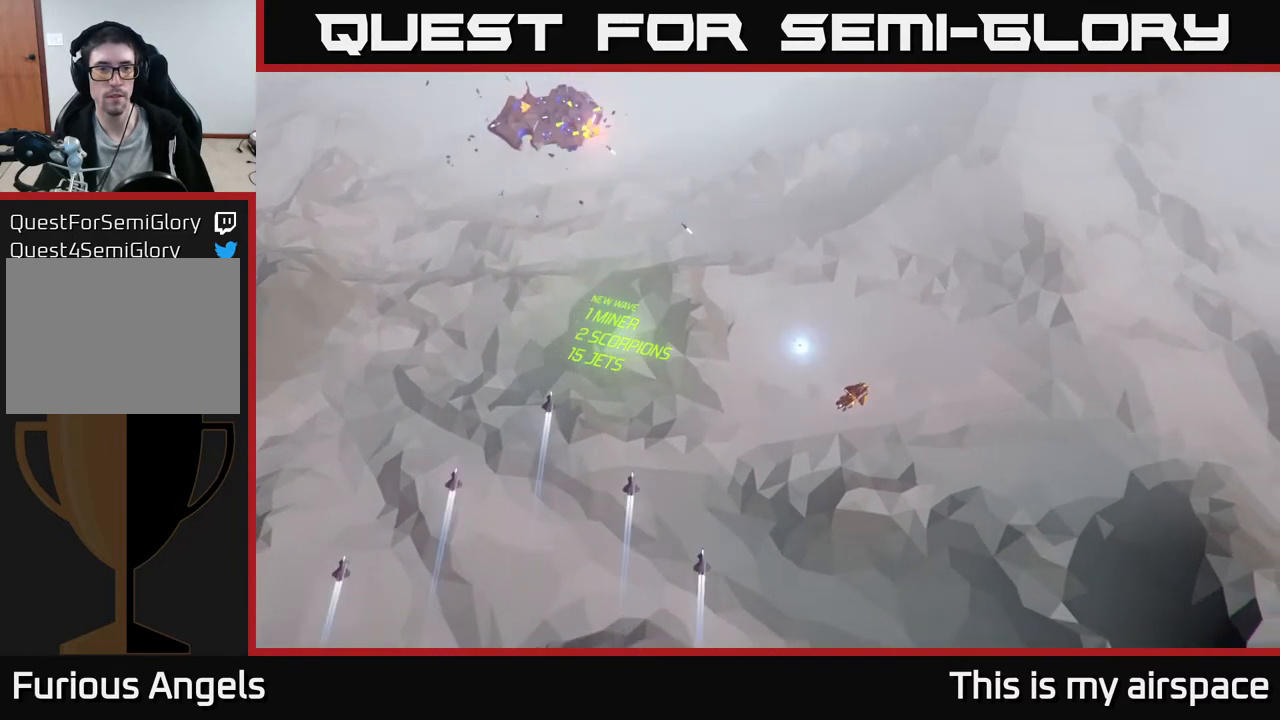
Gameplay with a controller (Xbox layout); each line is a JSON object with the inputs held at the frame after it. "events" lists button and stick changes between this image and that frame as [ms after this image, input, new state], when the widget could be followed in between. Not read: right_stick.
{"buttons": [], "left_stick": "left", "events": [[317, "left_stick", "left"]]}
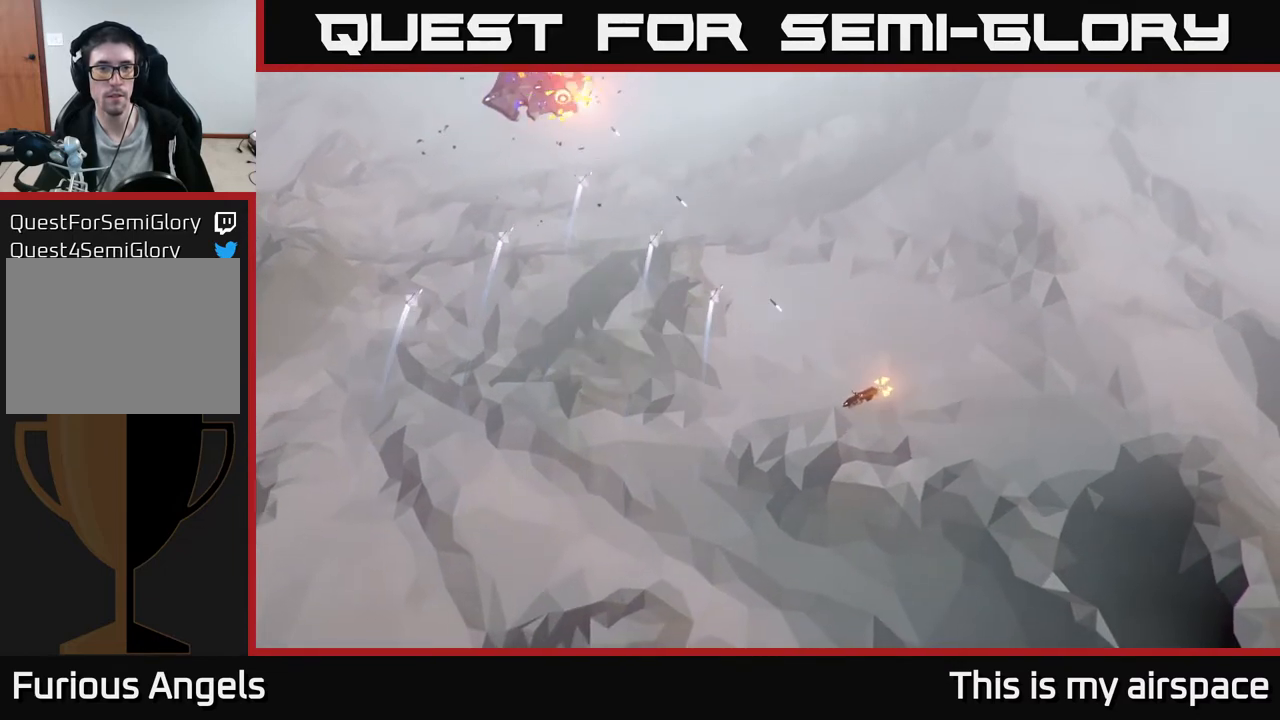
{"buttons": [], "left_stick": "left", "events": []}
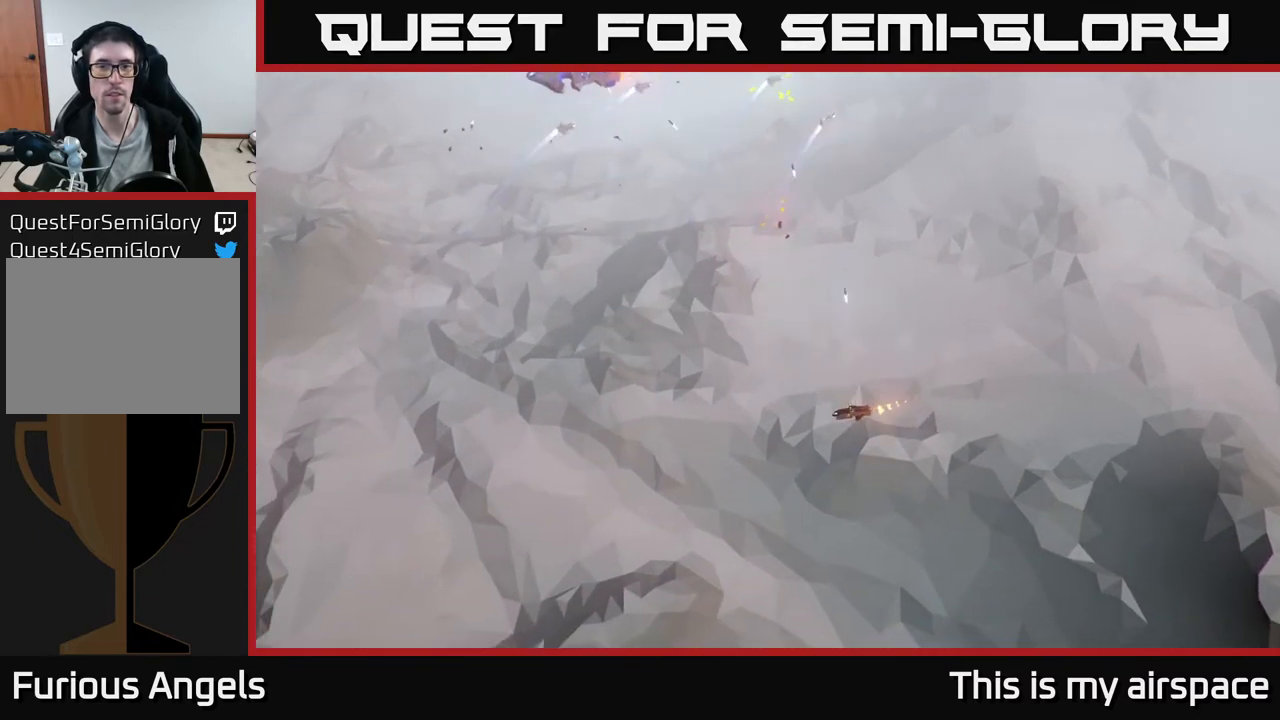
{"buttons": [], "left_stick": "up", "events": [[217, "left_stick", "up-left"], [350, "left_stick", "up"]]}
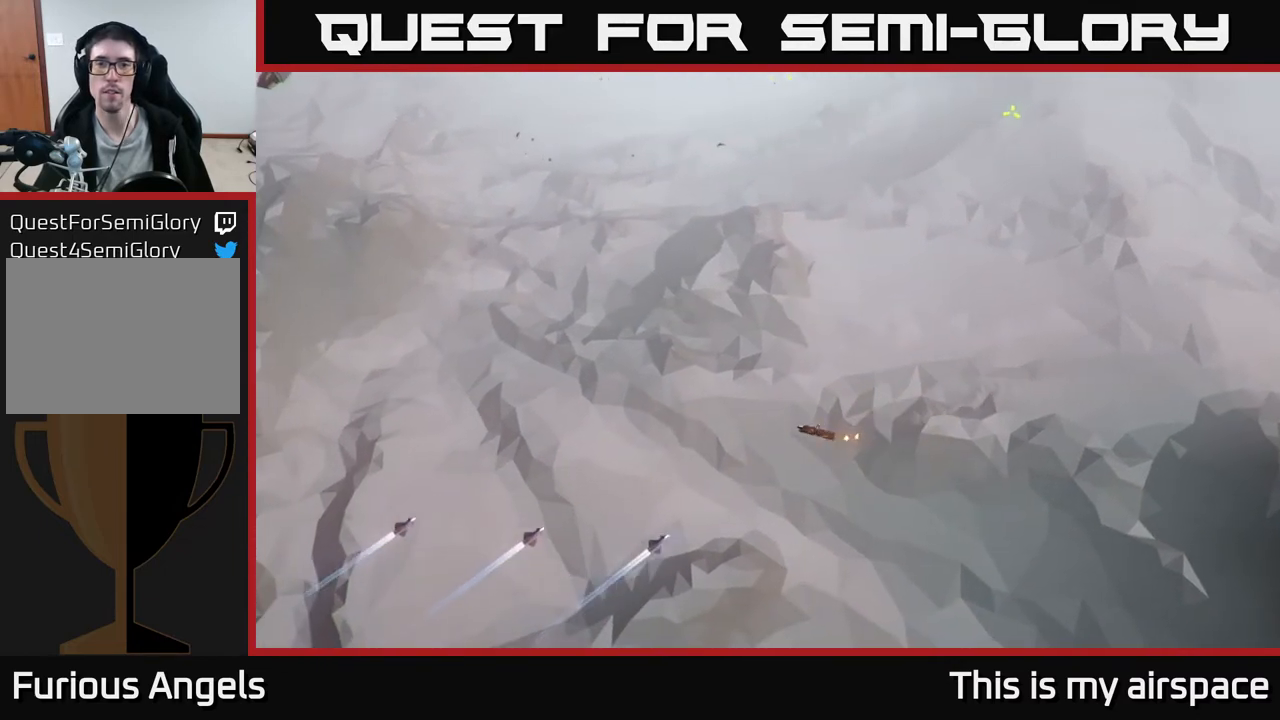
{"buttons": [], "left_stick": "center", "events": [[133, "left_stick", "up-right"], [267, "left_stick", "center"]]}
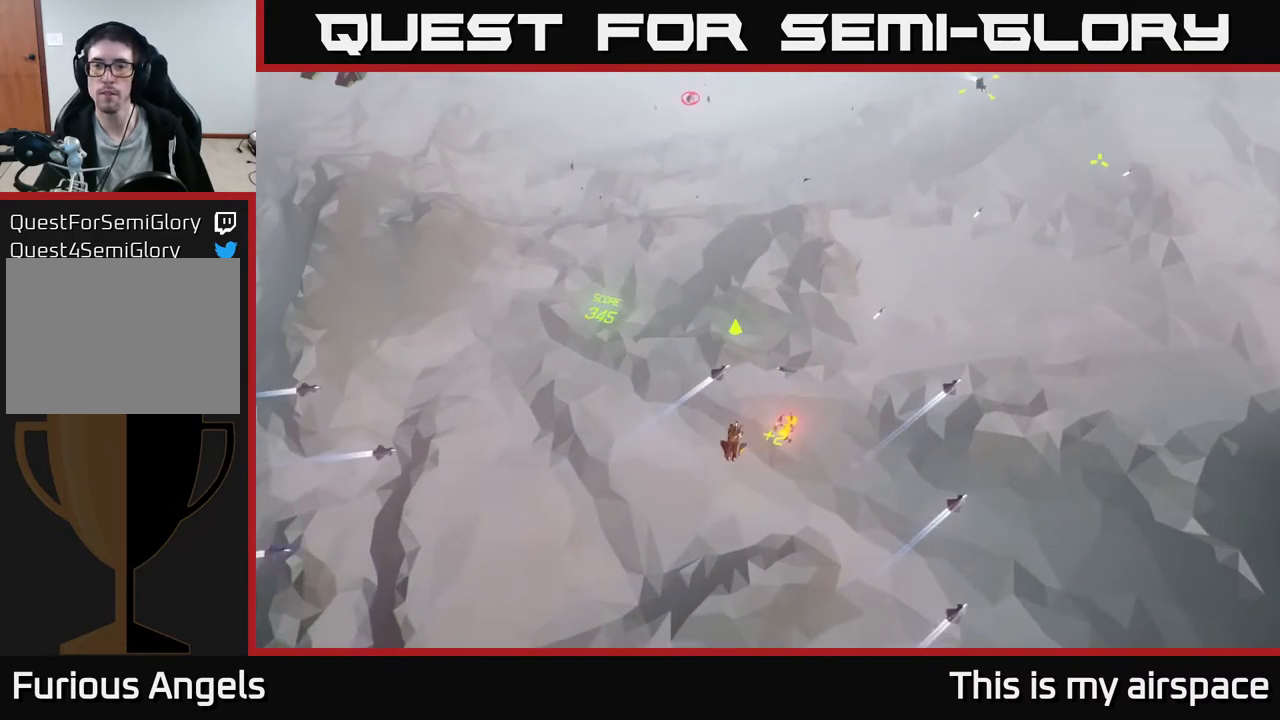
{"buttons": [], "left_stick": "left", "events": [[400, "left_stick", "left"]]}
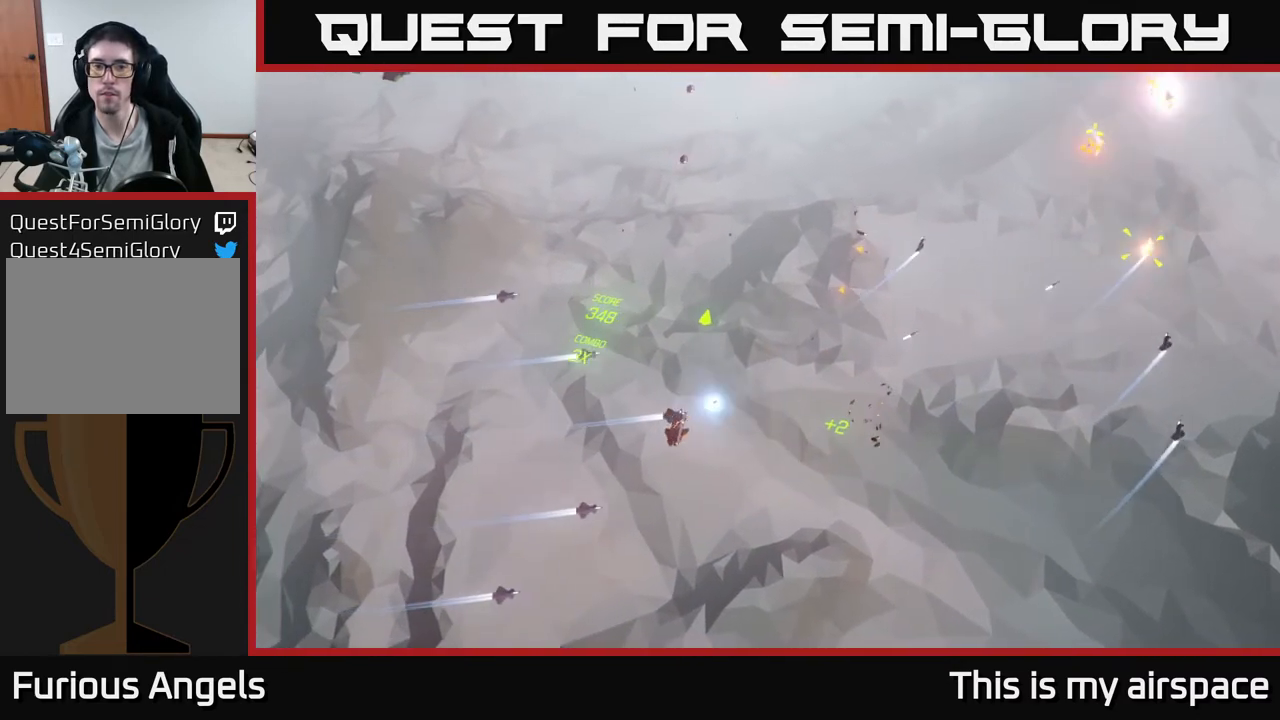
{"buttons": [], "left_stick": "left", "events": []}
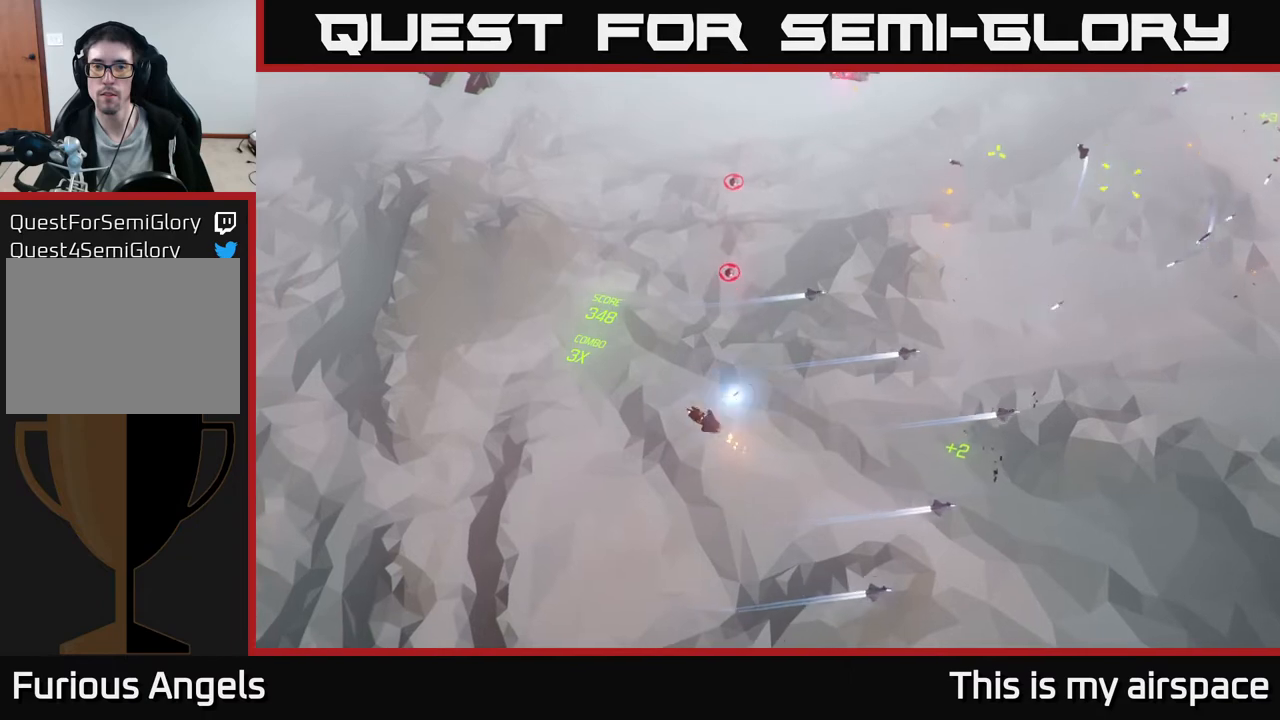
{"buttons": [], "left_stick": "center", "events": [[333, "left_stick", "center"]]}
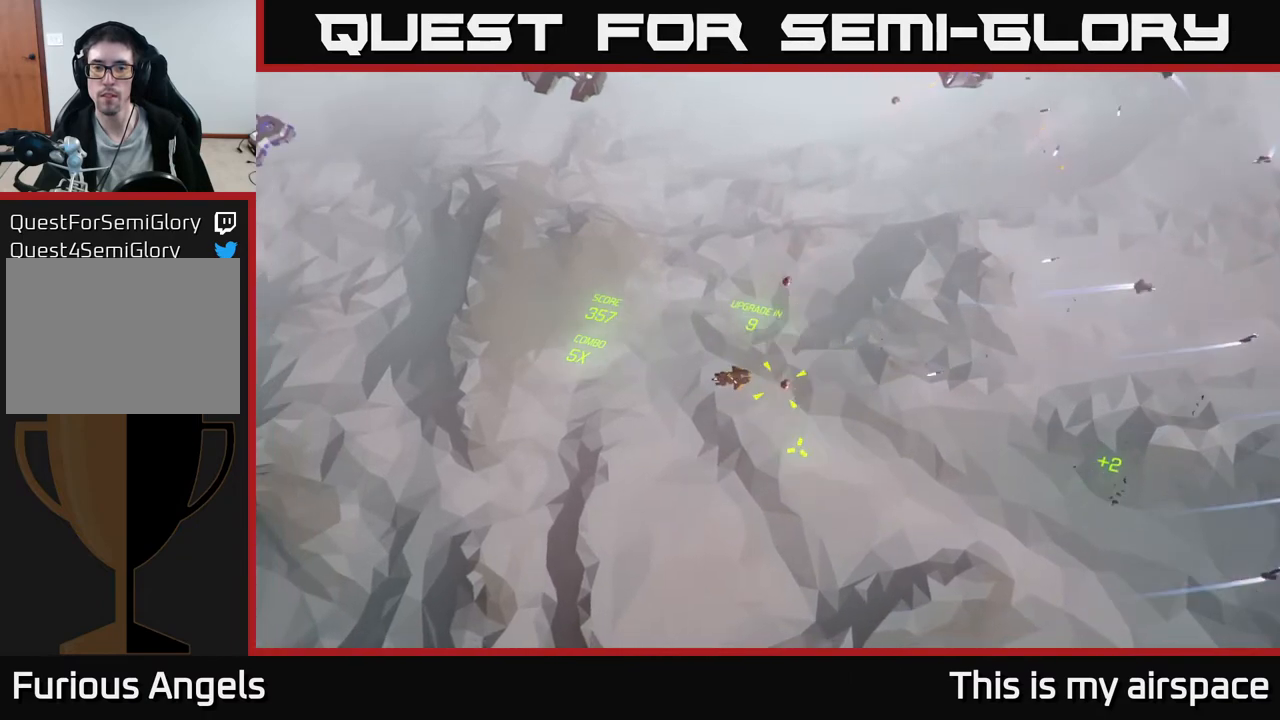
{"buttons": [], "left_stick": "center", "events": [[67, "left_stick", "left"], [267, "left_stick", "center"]]}
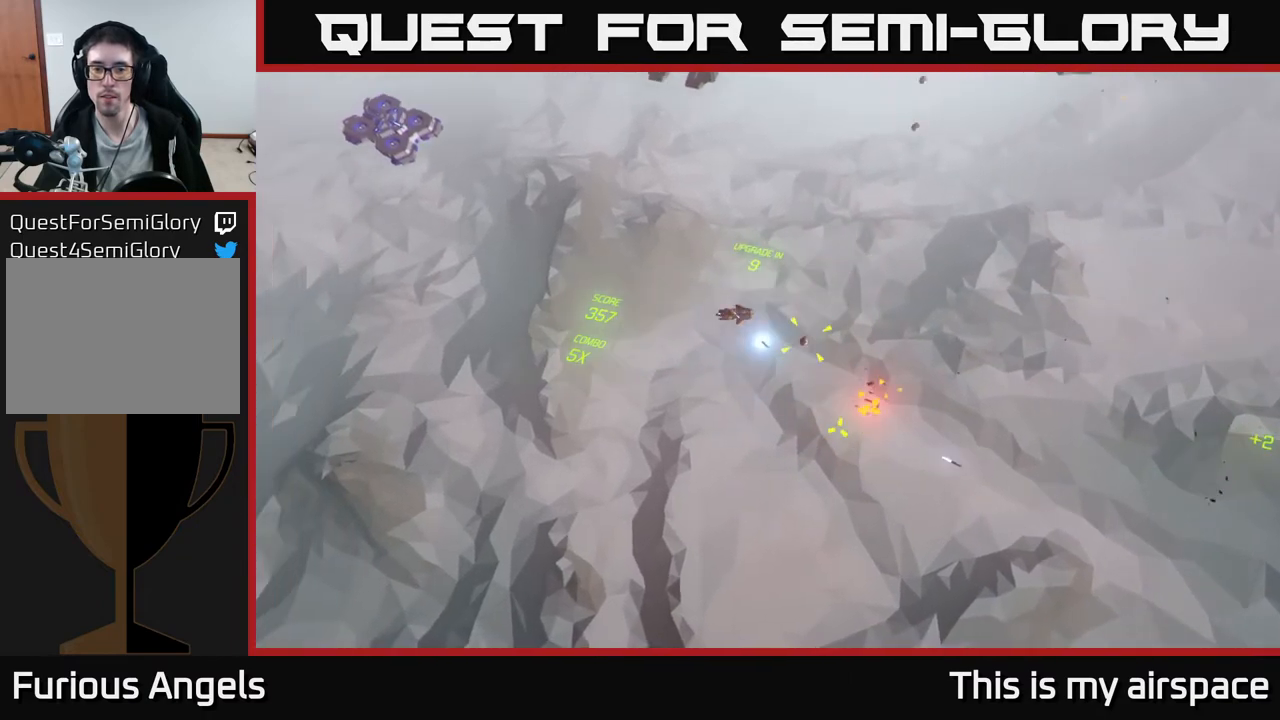
{"buttons": [], "left_stick": "down-left", "events": [[400, "left_stick", "left"], [450, "left_stick", "down-left"]]}
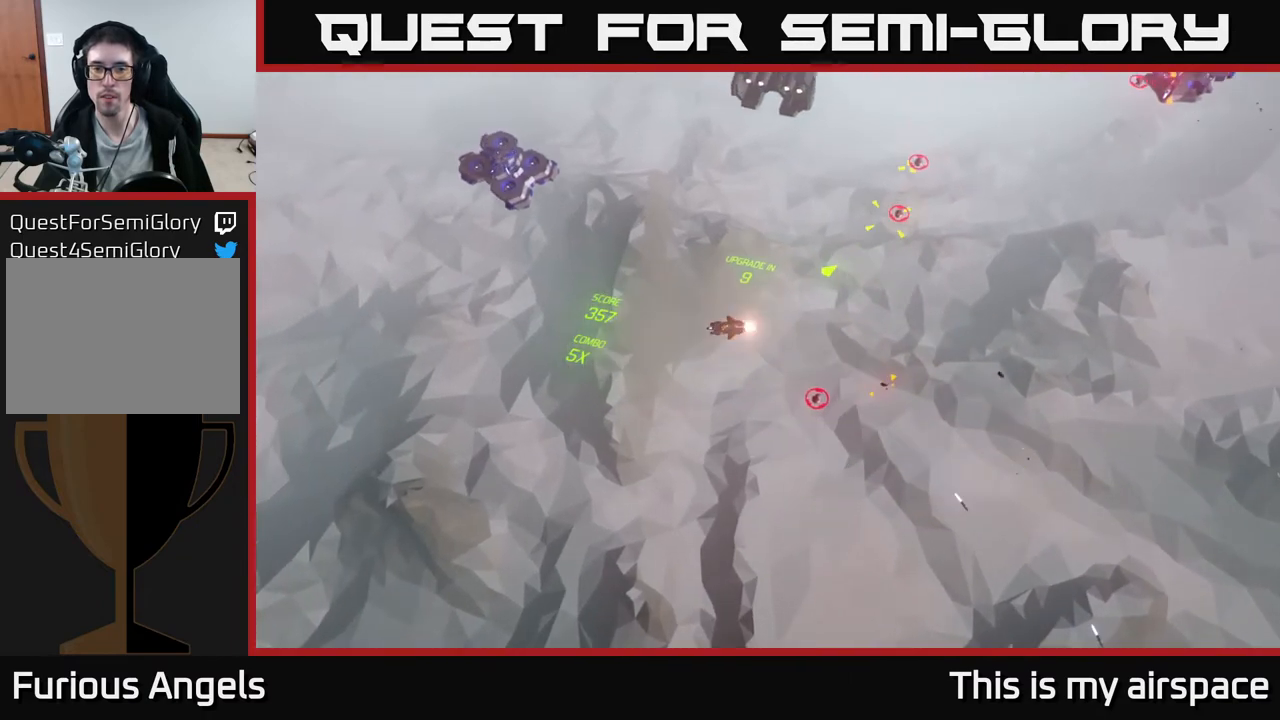
{"buttons": [], "left_stick": "left", "events": [[200, "left_stick", "center"], [333, "left_stick", "left"]]}
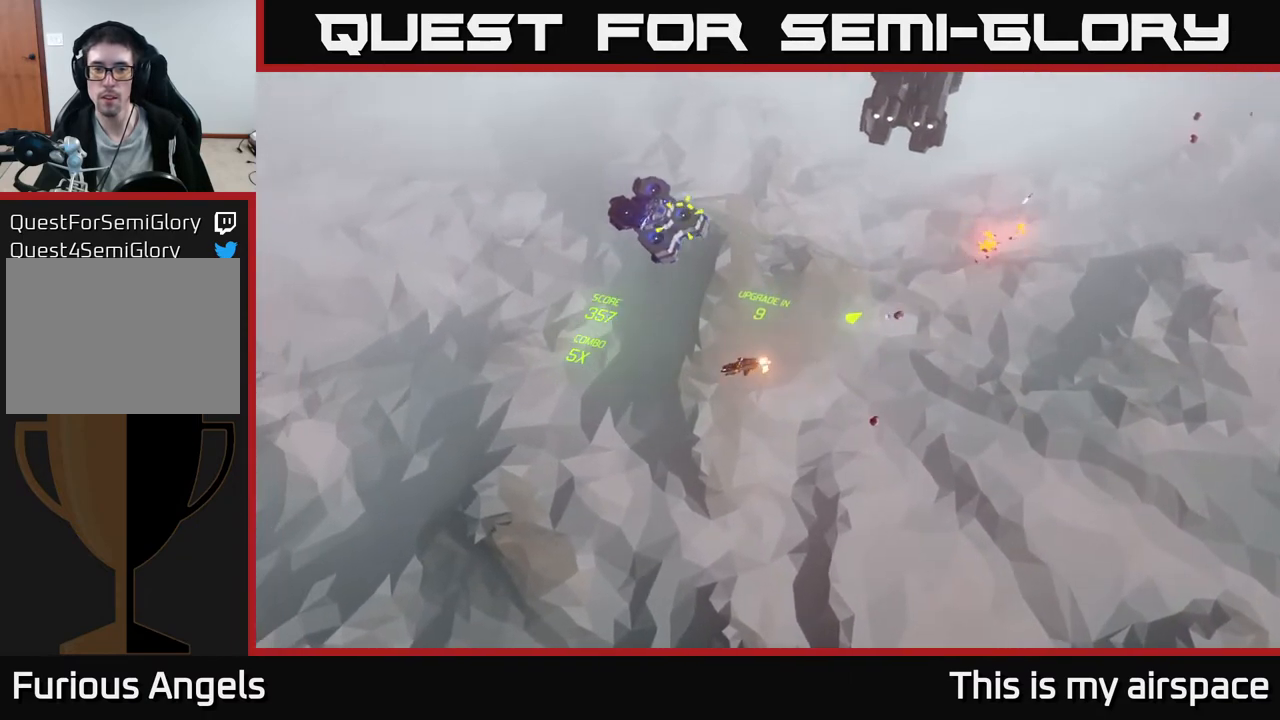
{"buttons": [], "left_stick": "center", "events": [[83, "left_stick", "center"], [233, "left_stick", "left"], [433, "left_stick", "center"]]}
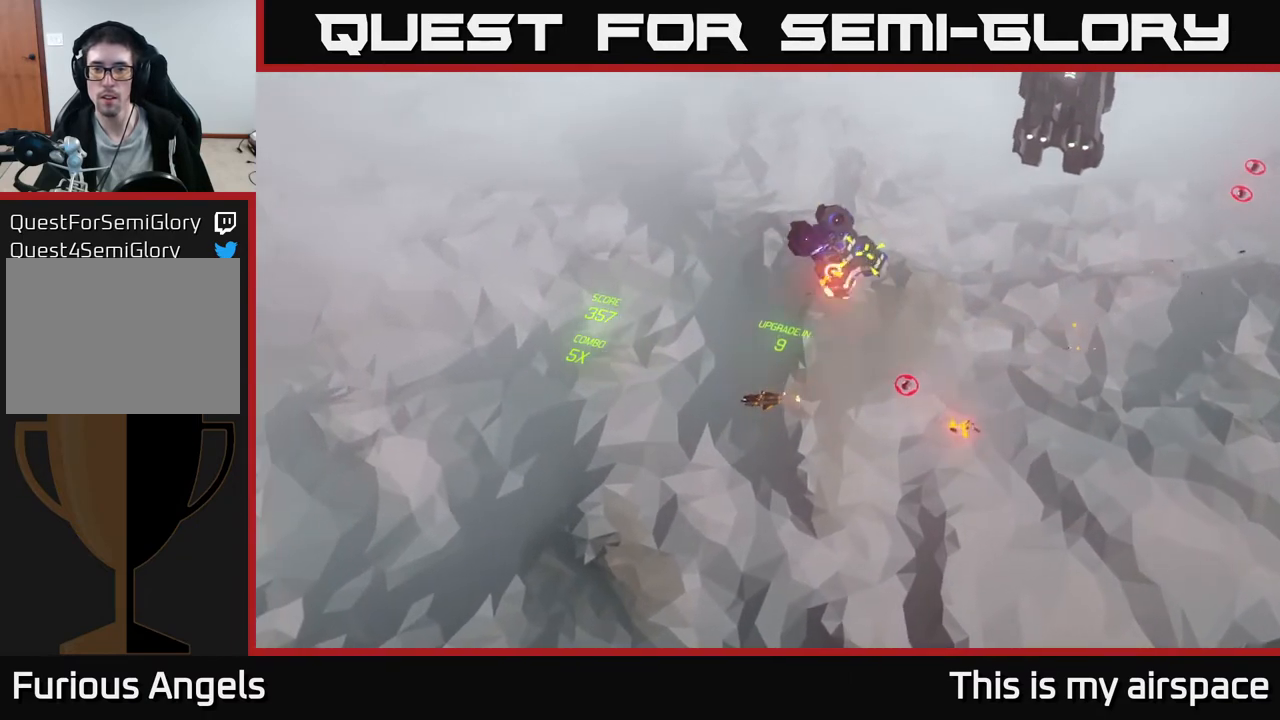
{"buttons": [], "left_stick": "up", "events": [[217, "left_stick", "up"]]}
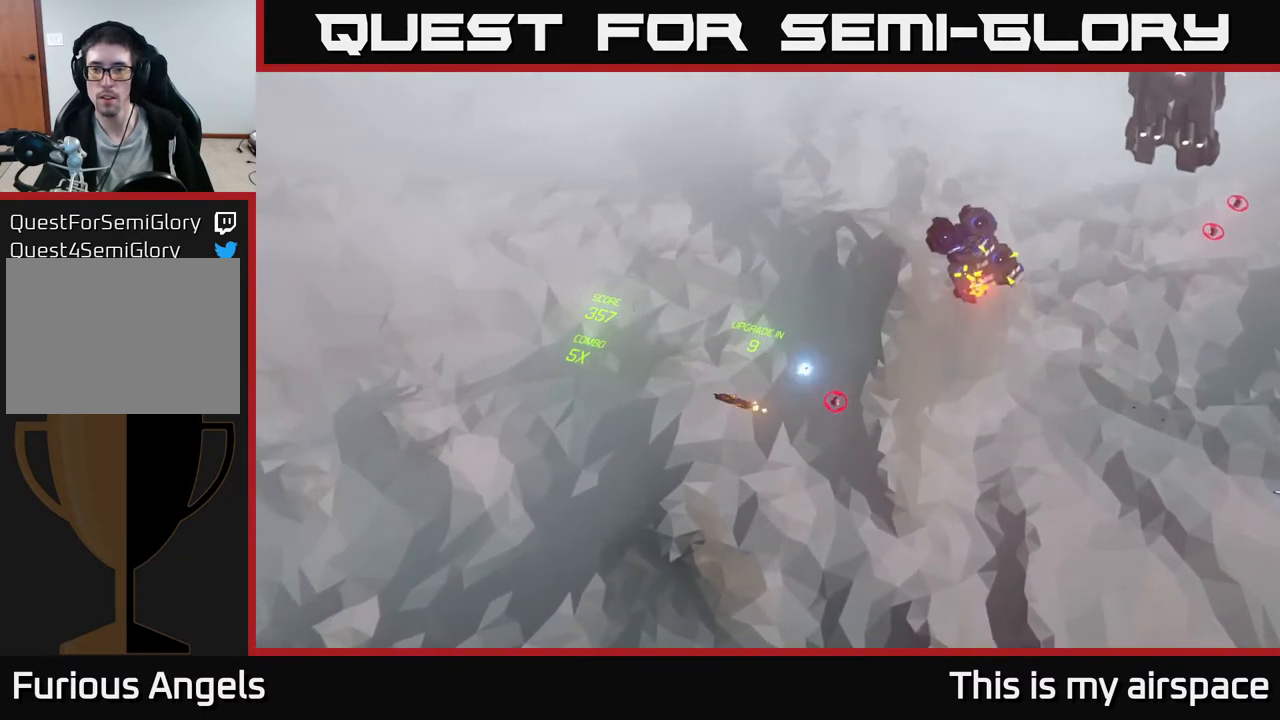
{"buttons": [], "left_stick": "up-right", "events": [[333, "left_stick", "up-right"]]}
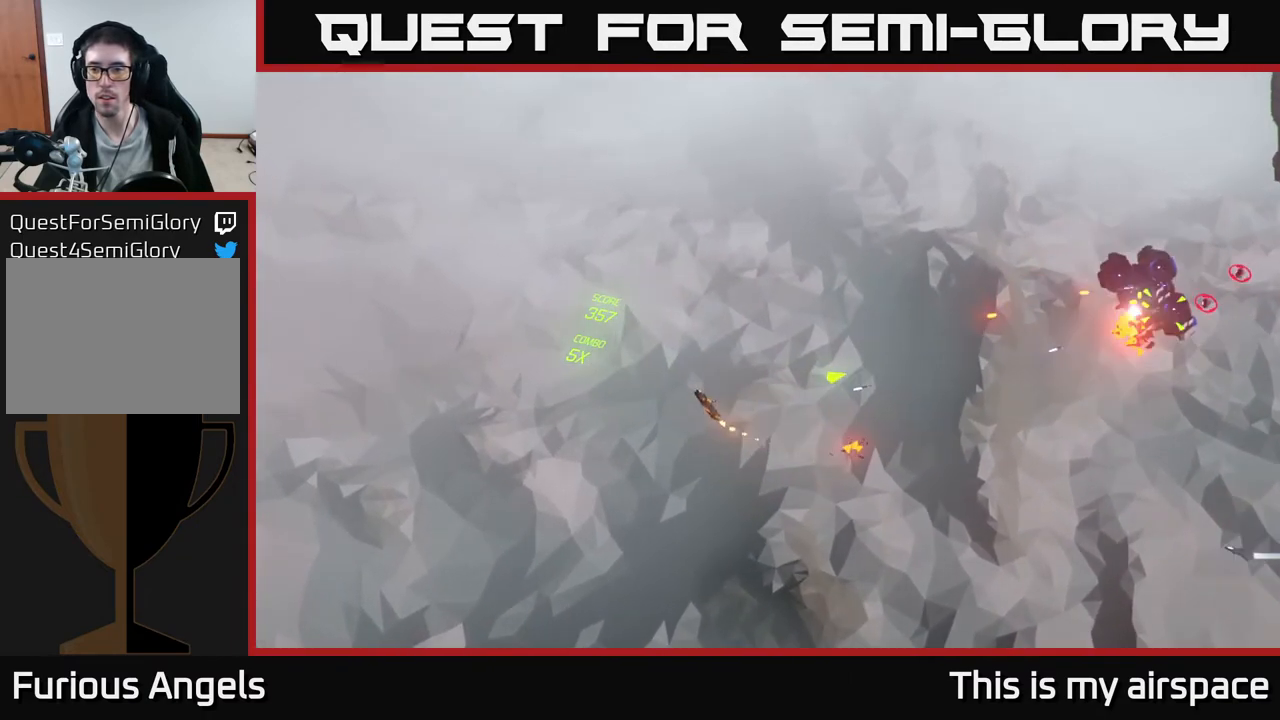
{"buttons": [], "left_stick": "right", "events": [[350, "left_stick", "right"]]}
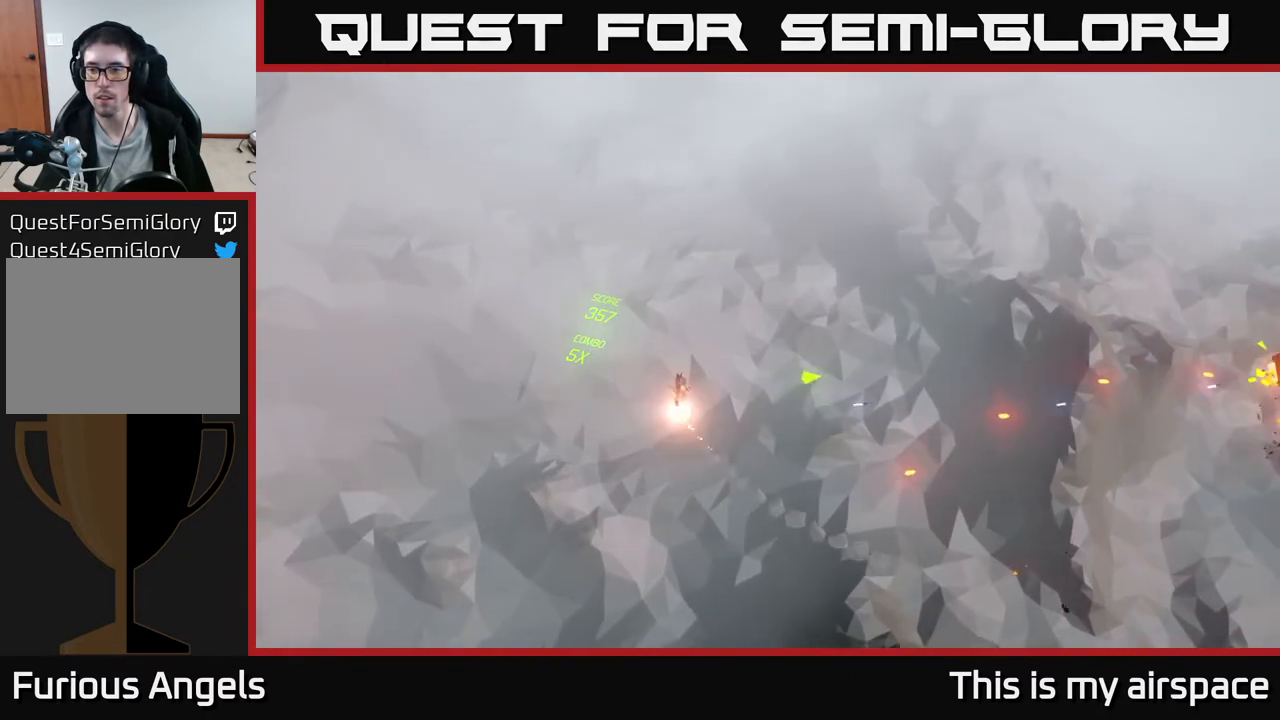
{"buttons": [], "left_stick": "down-right", "events": [[500, "left_stick", "down-right"]]}
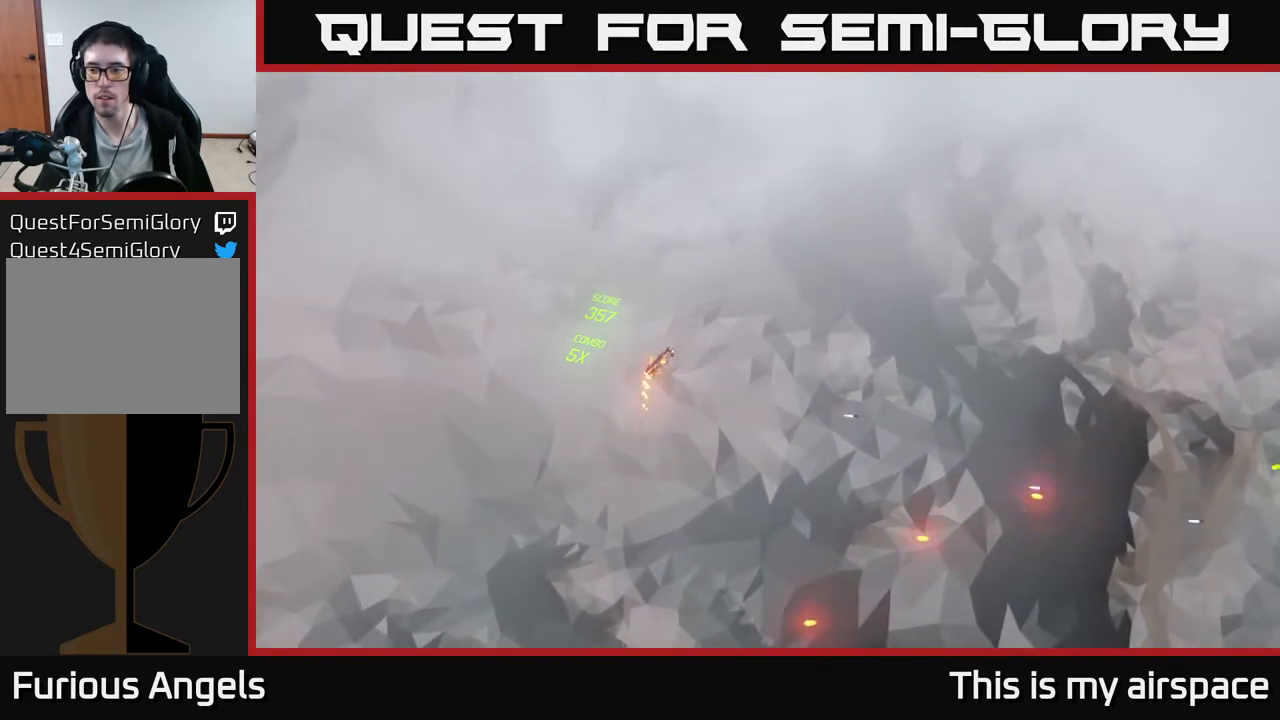
{"buttons": [], "left_stick": "down-right", "events": []}
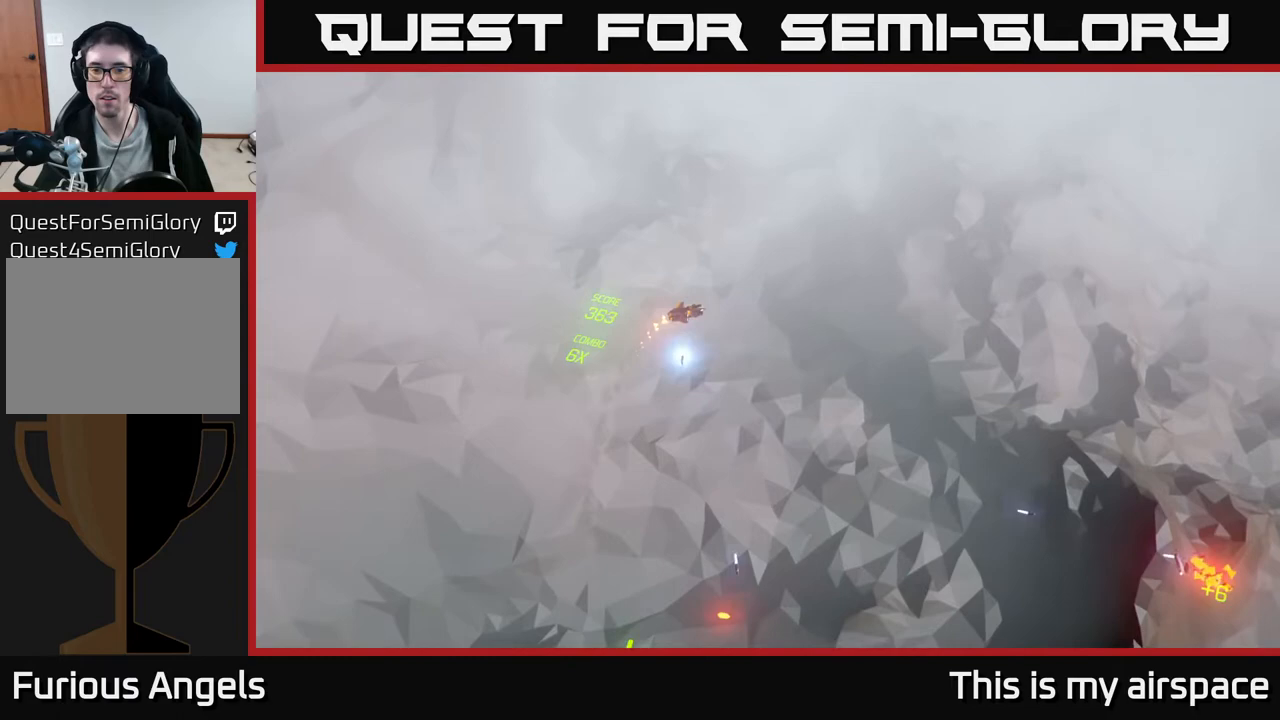
{"buttons": [], "left_stick": "down-right", "events": []}
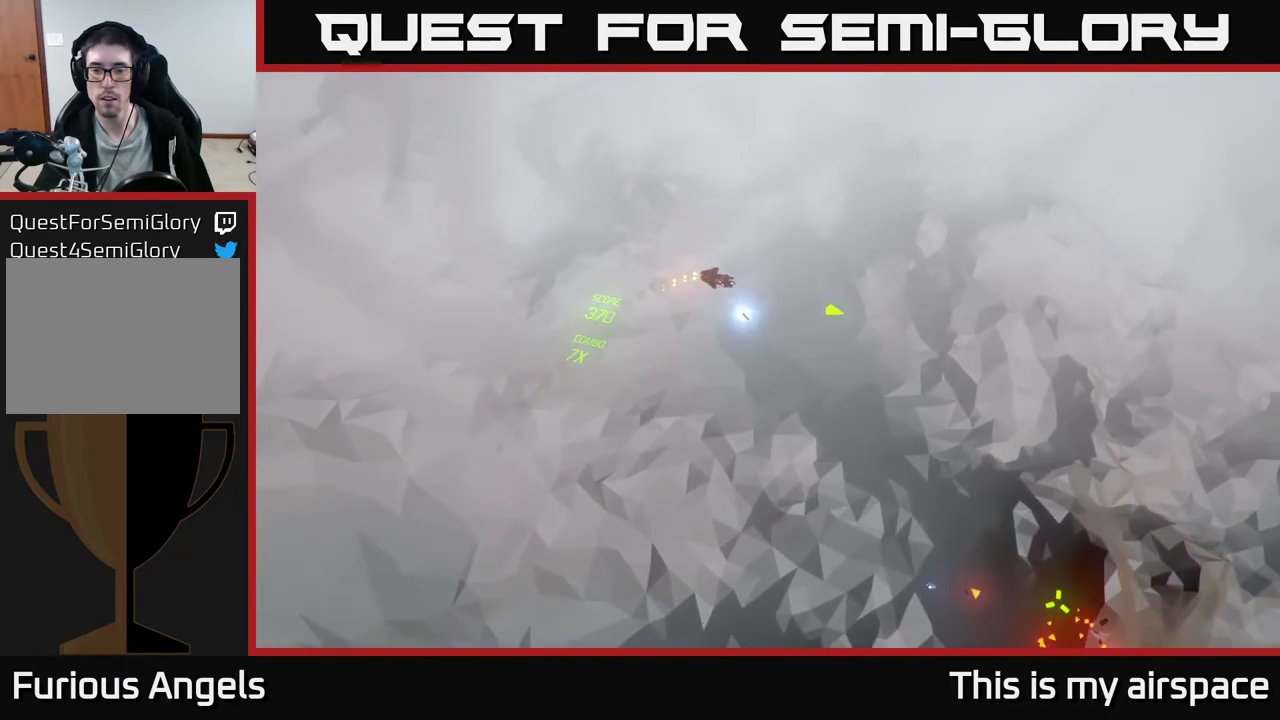
{"buttons": [], "left_stick": "down", "events": [[217, "left_stick", "down"]]}
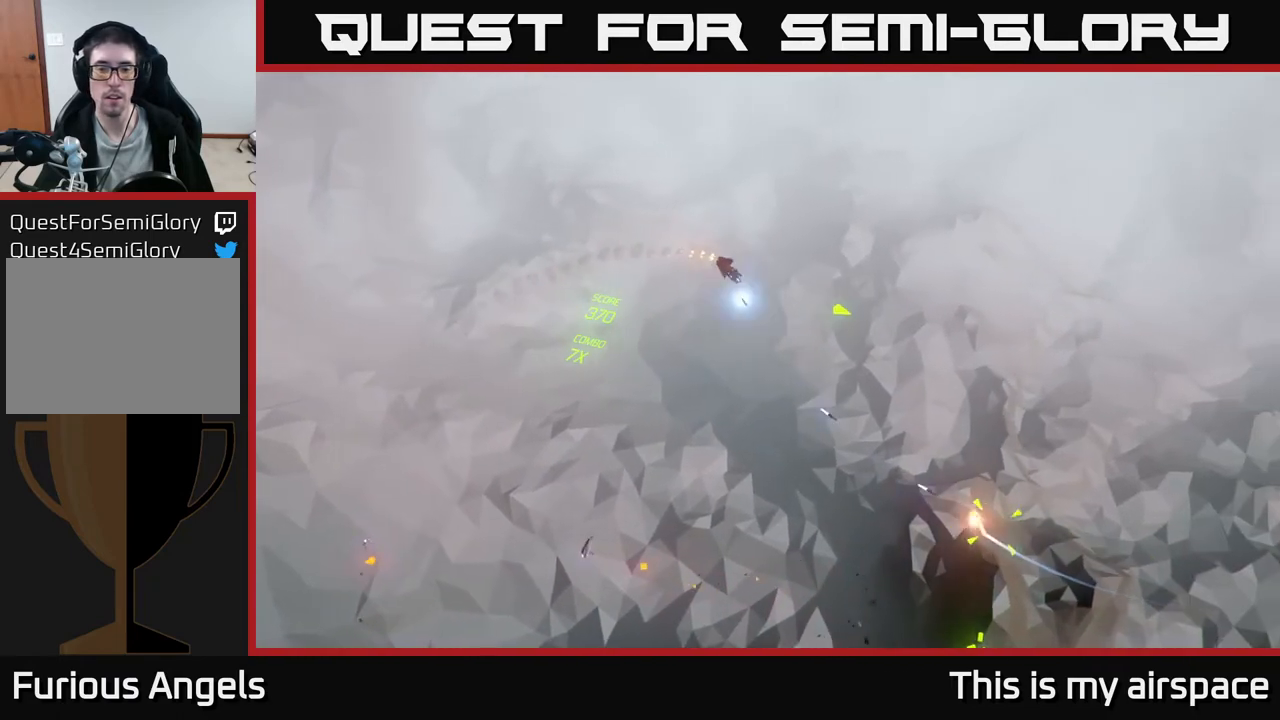
{"buttons": [], "left_stick": "down-left", "events": [[133, "left_stick", "center"], [233, "left_stick", "up"], [317, "left_stick", "center"], [400, "left_stick", "down-left"]]}
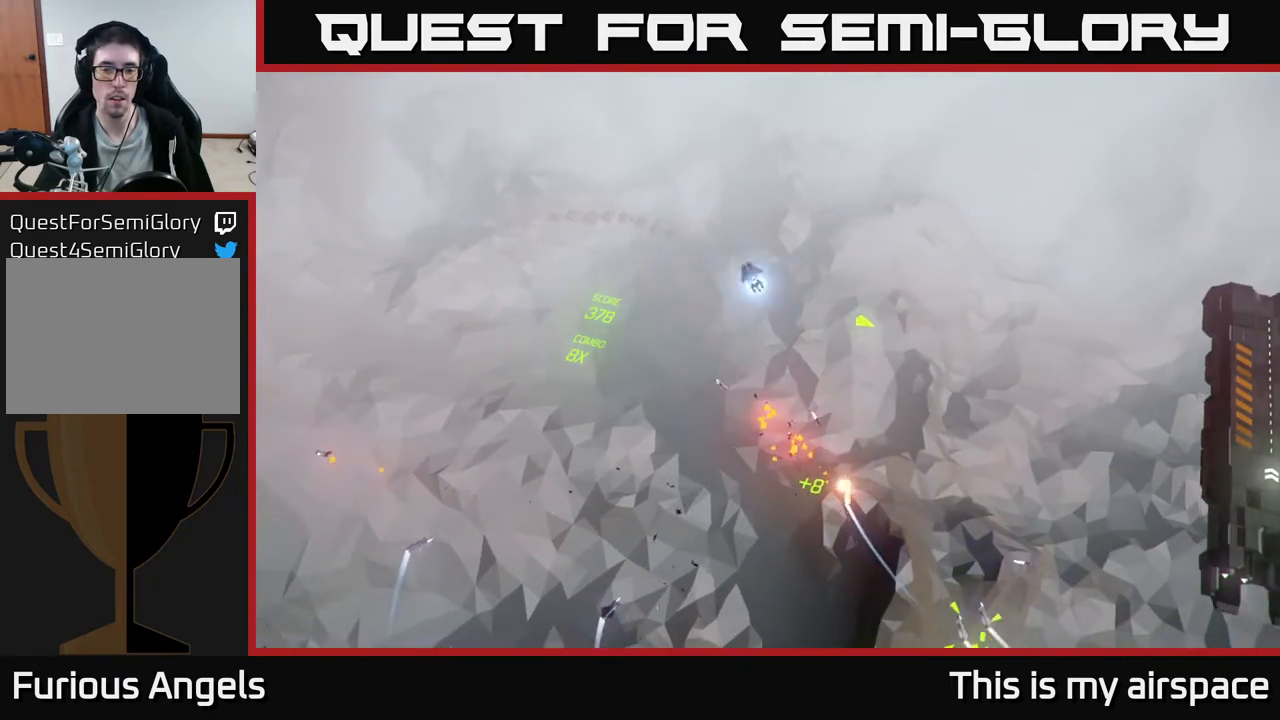
{"buttons": [], "left_stick": "left", "events": [[217, "left_stick", "left"]]}
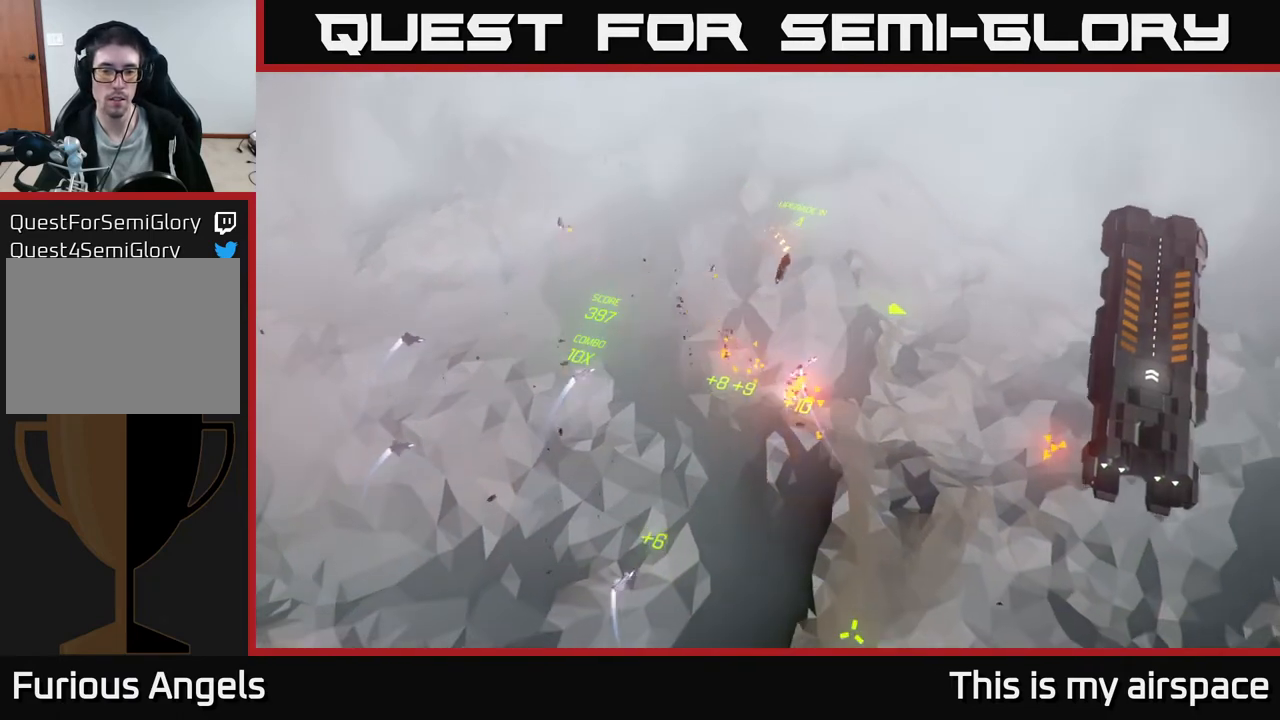
{"buttons": [], "left_stick": "center", "events": [[450, "left_stick", "center"]]}
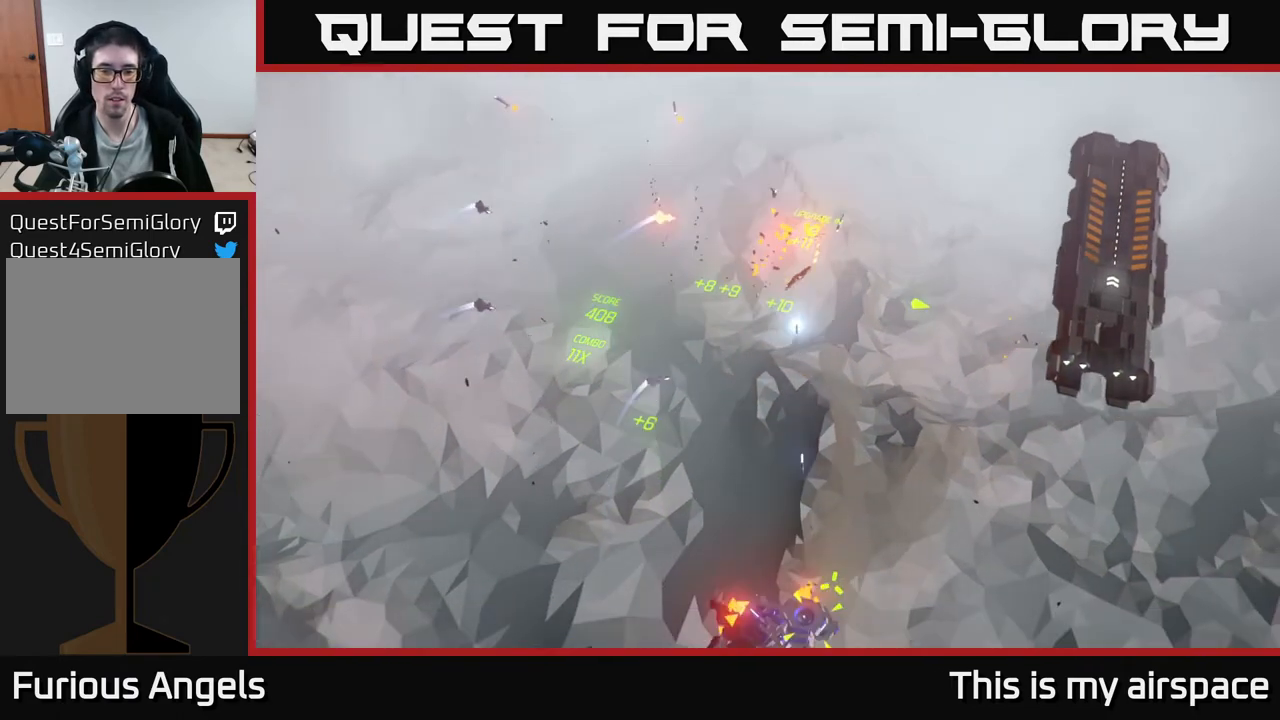
{"buttons": [], "left_stick": "center", "events": [[50, "left_stick", "left"], [233, "left_stick", "center"]]}
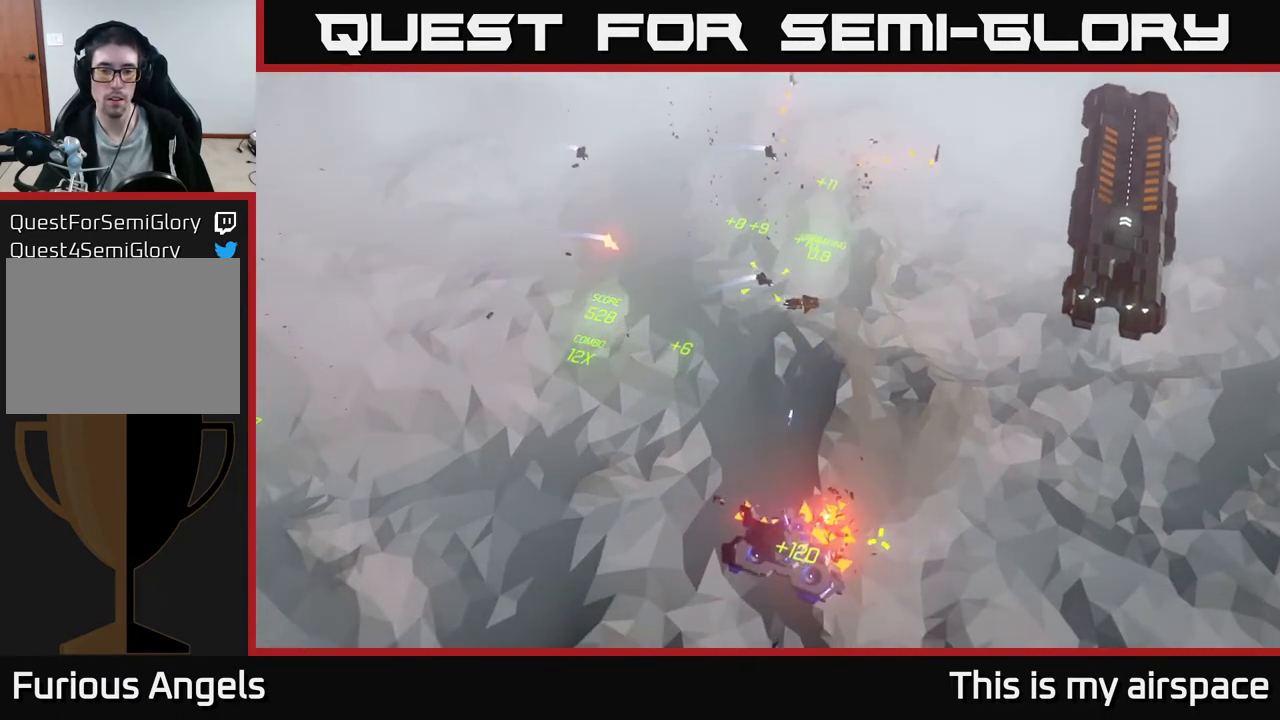
{"buttons": [], "left_stick": "right", "events": [[83, "left_stick", "right"]]}
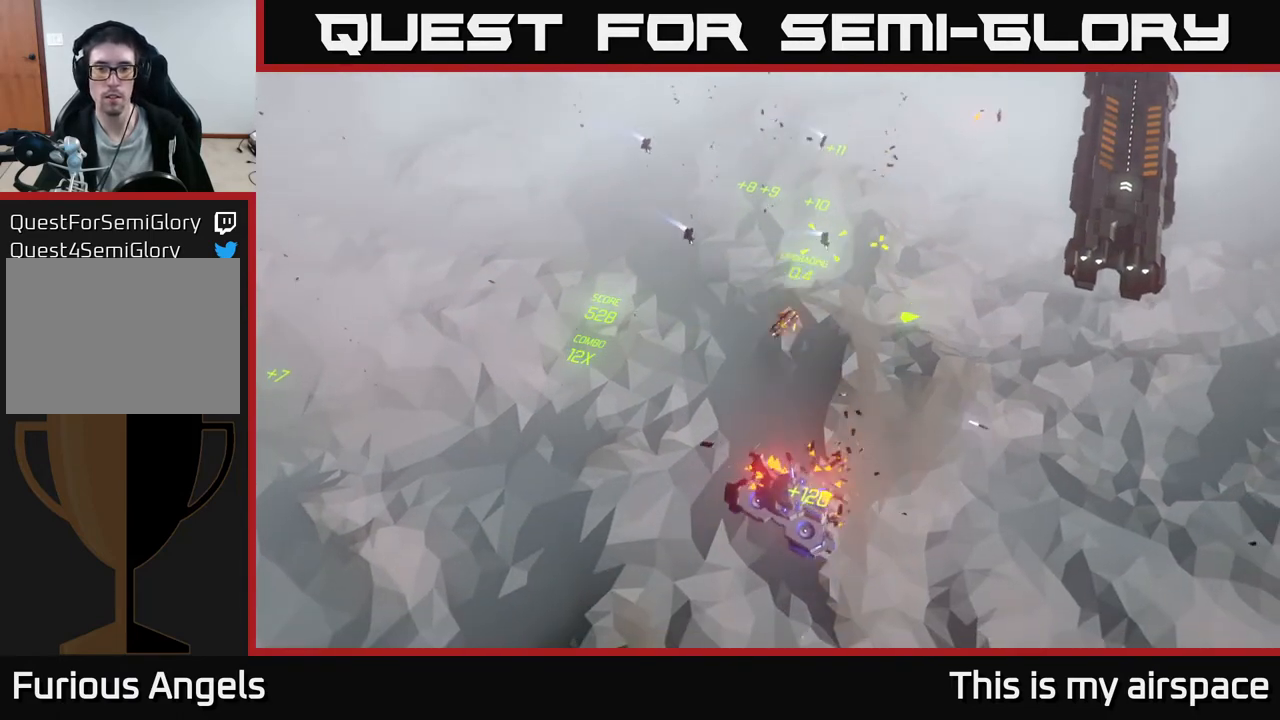
{"buttons": [], "left_stick": "up-right", "events": [[100, "left_stick", "up-right"]]}
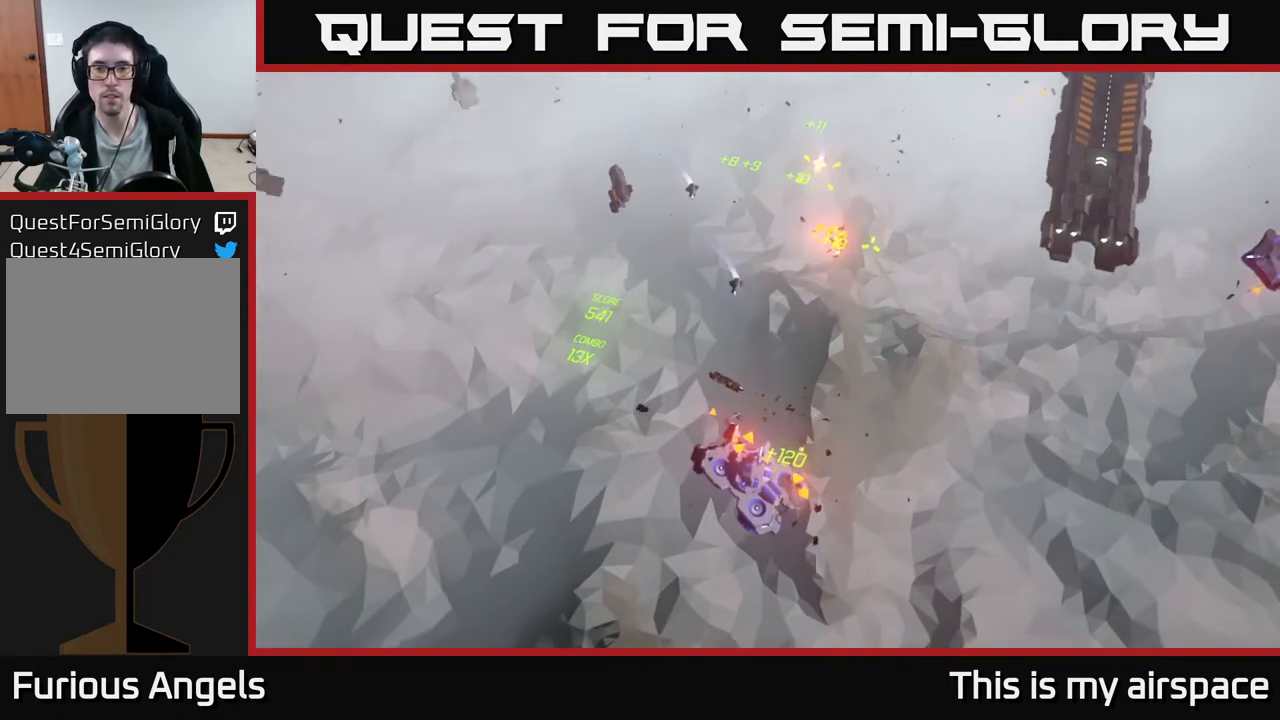
{"buttons": [], "left_stick": "up-right", "events": []}
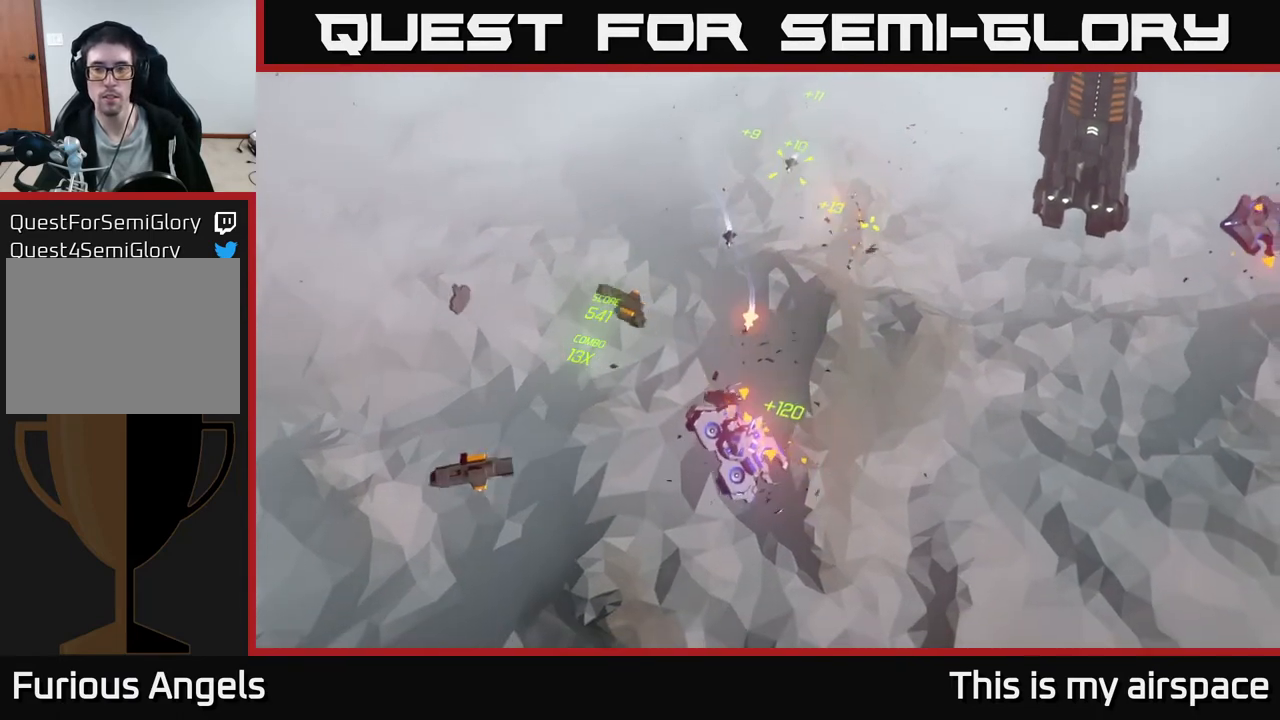
{"buttons": [], "left_stick": "right", "events": [[33, "left_stick", "right"], [233, "left_stick", "center"], [400, "left_stick", "right"]]}